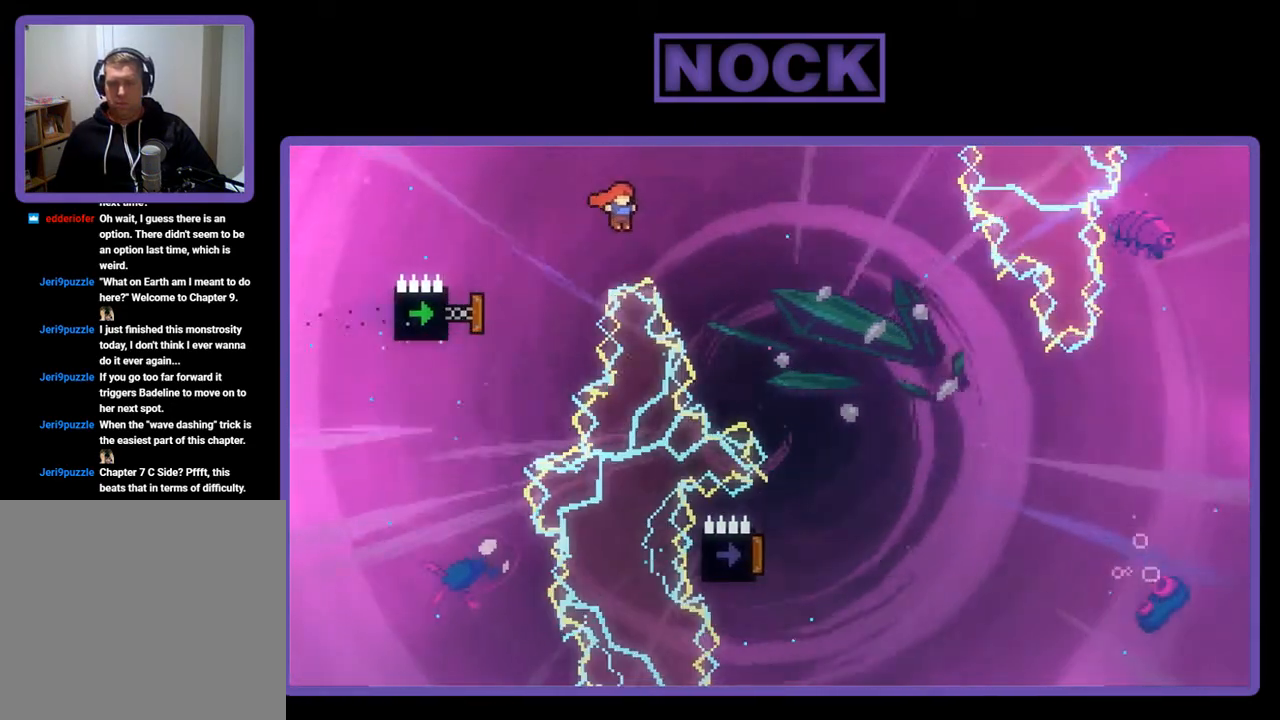
Gameplay with a controller (PlayStation layout); each line is a JSON object with the inputs held at the frame after it. "events" lists button and stick changes between this image and that frame as [ms after this image, input, new state], when the widget could be followed in between. Not read: right_stick.
{"buttons": ["CIRCLE", "R2", "DPAD_UP", "DPAD_RIGHT"], "left_stick": "center", "events": [[33, "DPAD_UP", "down"], [67, "CIRCLE", "down"], [133, "DPAD_RIGHT", "down"]]}
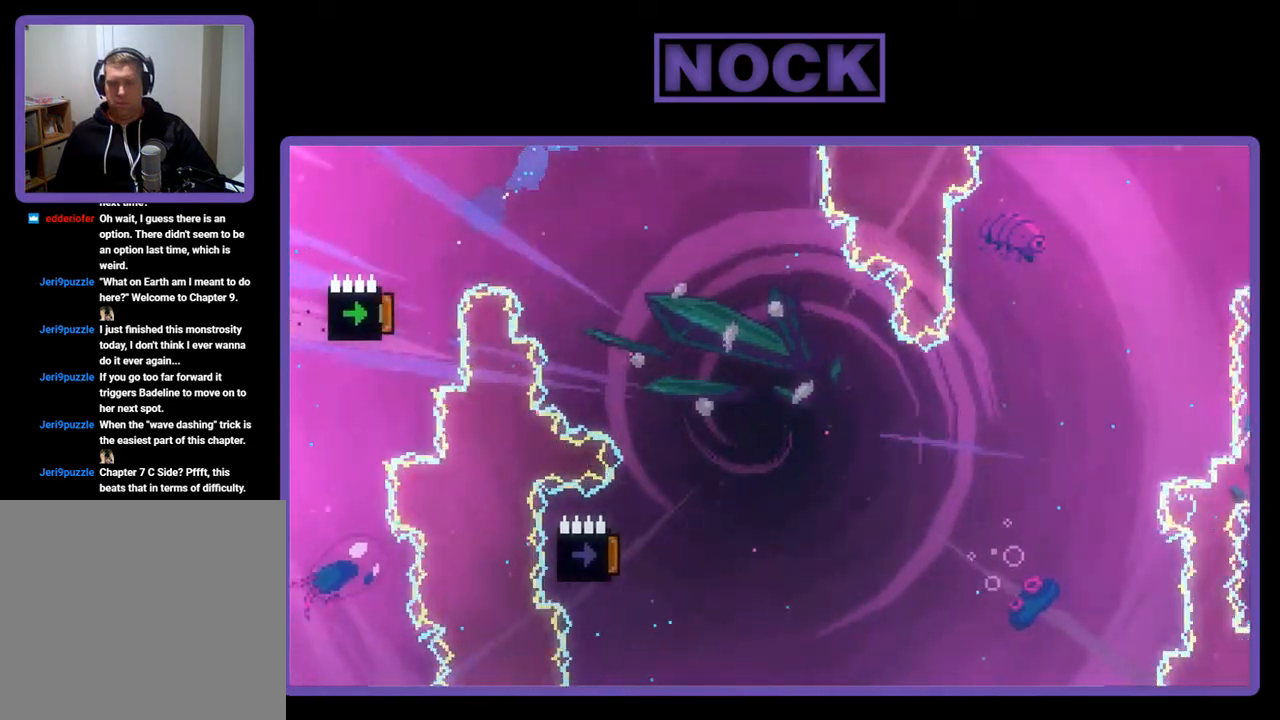
{"buttons": ["R2"], "left_stick": "center", "events": [[33, "CIRCLE", "up"], [133, "DPAD_RIGHT", "up"], [133, "DPAD_UP", "up"]]}
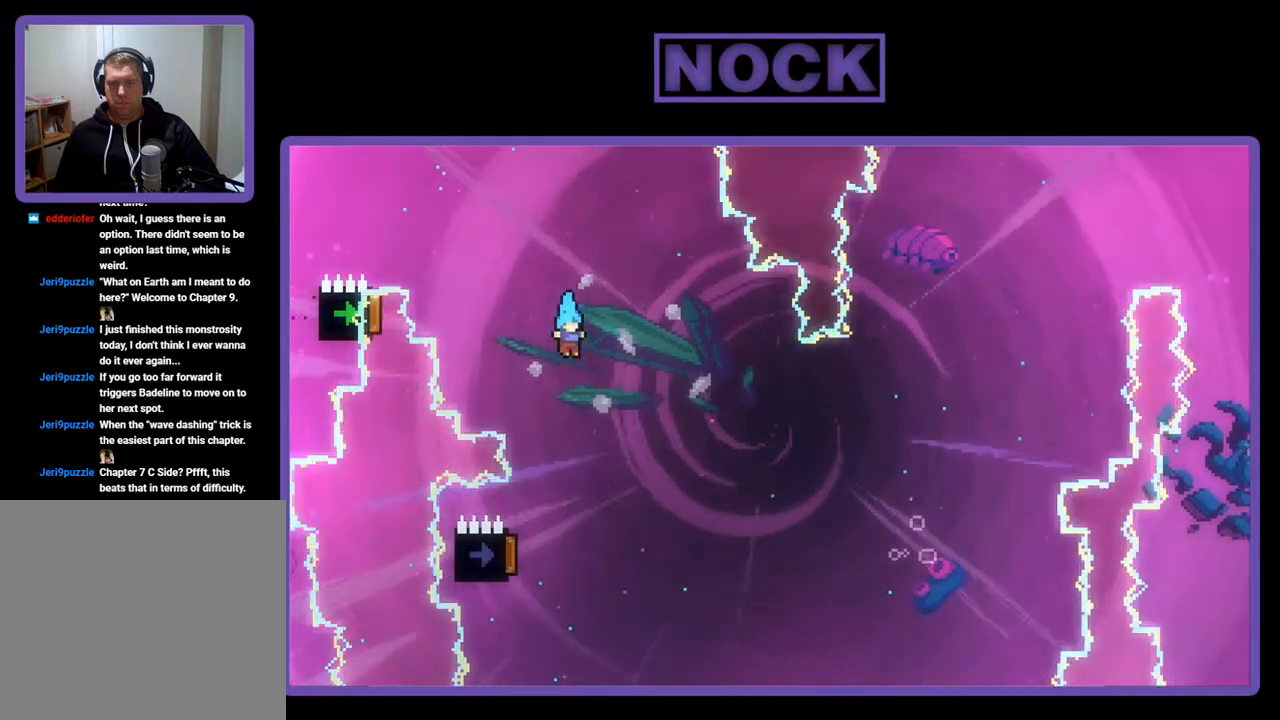
{"buttons": ["R2", "DPAD_LEFT"], "left_stick": "center", "events": [[33, "DPAD_RIGHT", "down"], [133, "DPAD_RIGHT", "up"], [233, "DPAD_LEFT", "down"]]}
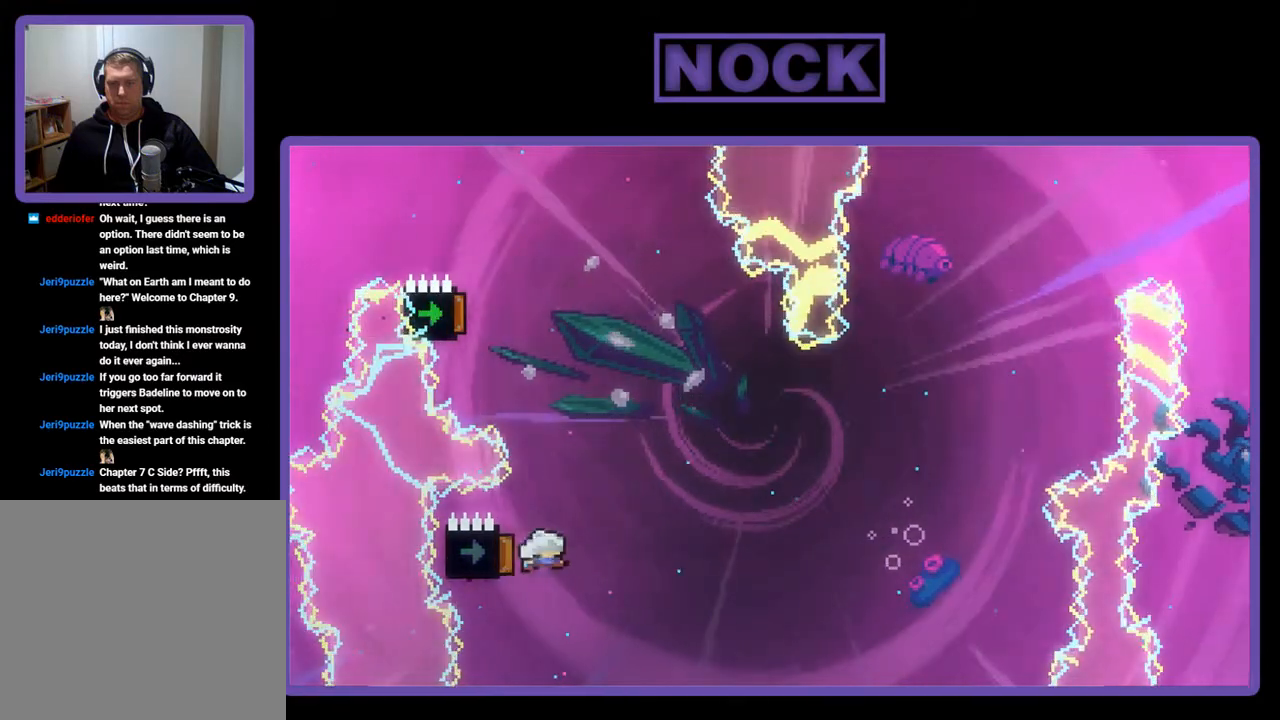
{"buttons": ["R2", "DPAD_LEFT"], "left_stick": "center", "events": [[167, "DPAD_LEFT", "up"], [433, "DPAD_LEFT", "down"]]}
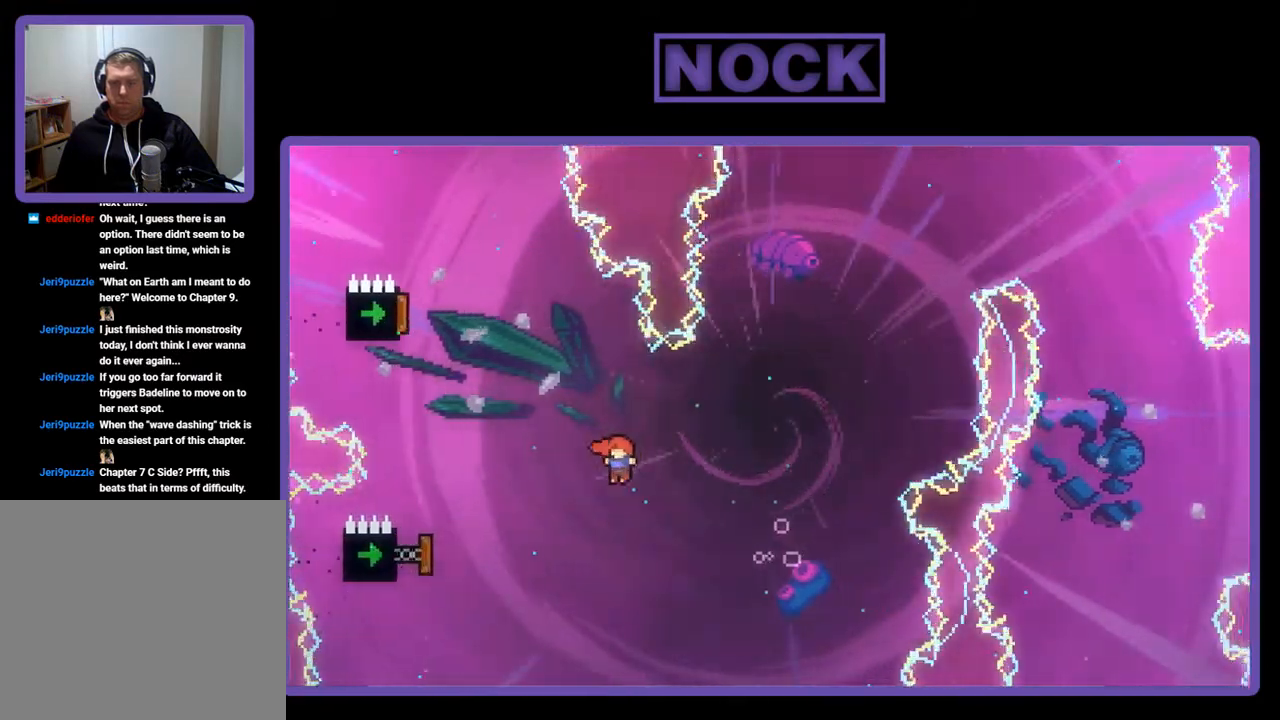
{"buttons": ["CIRCLE", "R2", "DPAD_LEFT"], "left_stick": "center", "events": [[233, "CIRCLE", "down"]]}
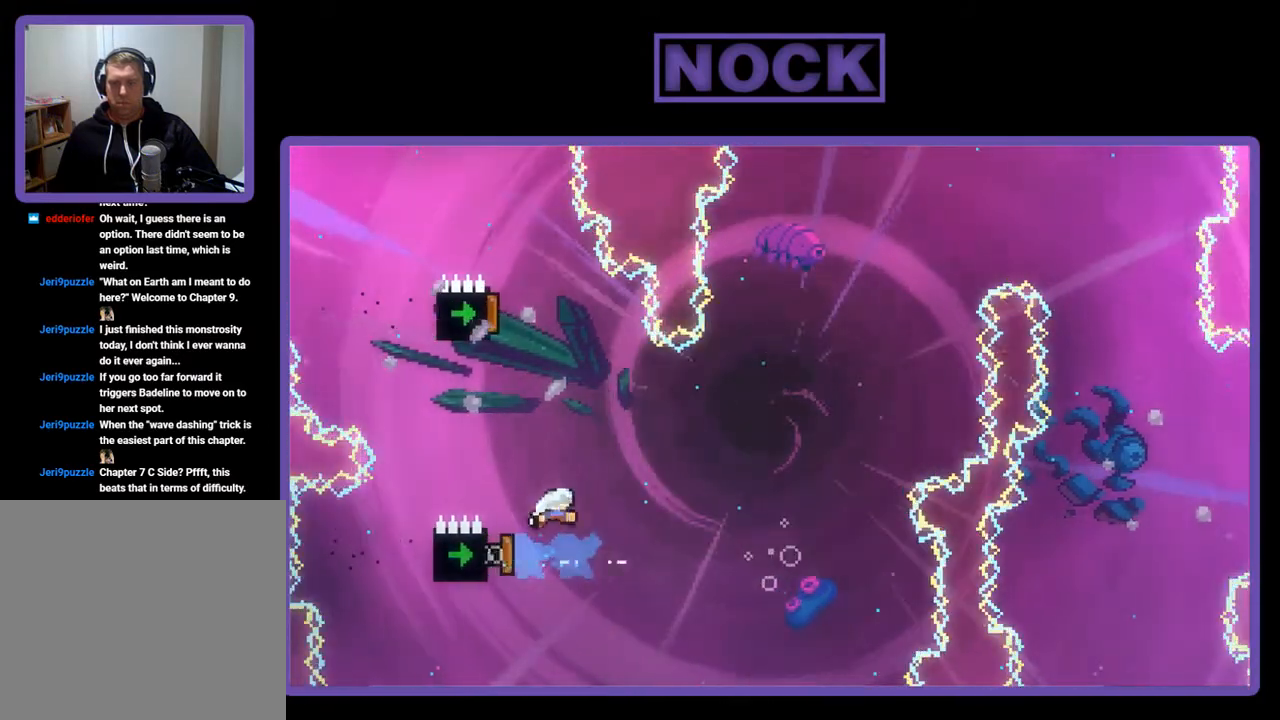
{"buttons": ["R2"], "left_stick": "center", "events": [[67, "DPAD_LEFT", "up"], [167, "CIRCLE", "up"]]}
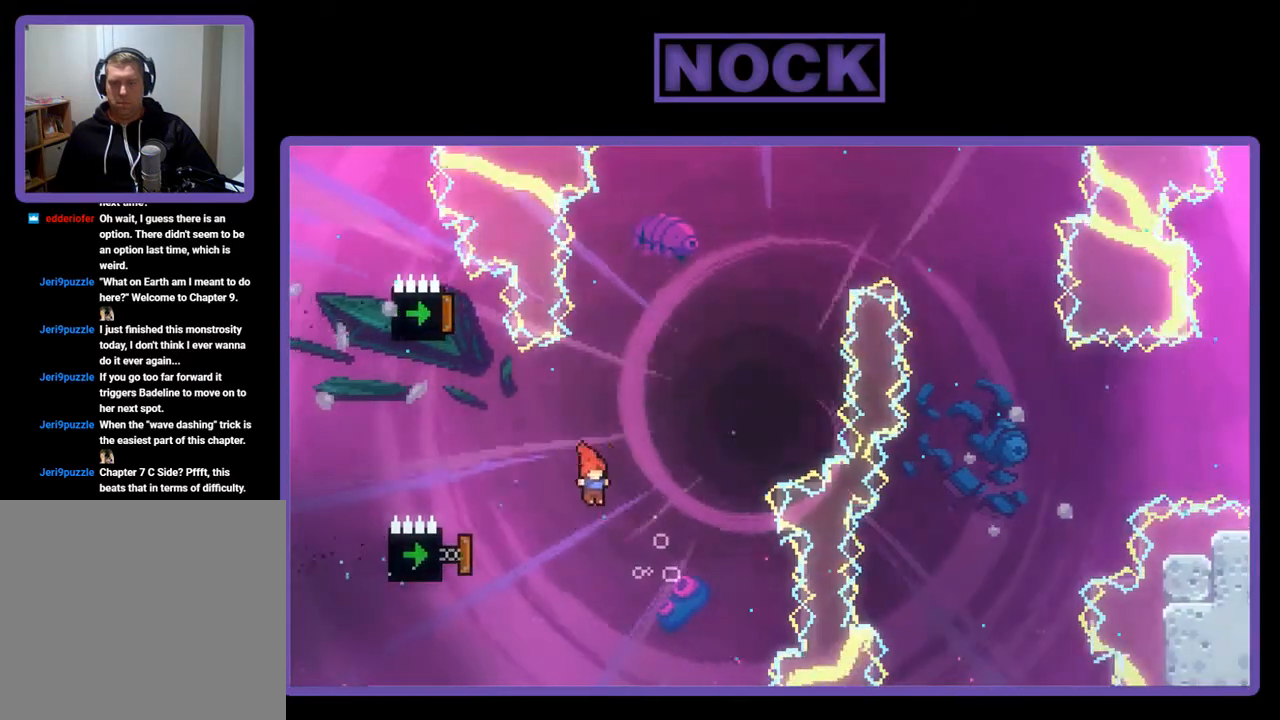
{"buttons": ["CIRCLE", "R2"], "left_stick": "center", "events": [[33, "DPAD_LEFT", "down"], [133, "CIRCLE", "down"], [367, "DPAD_LEFT", "up"]]}
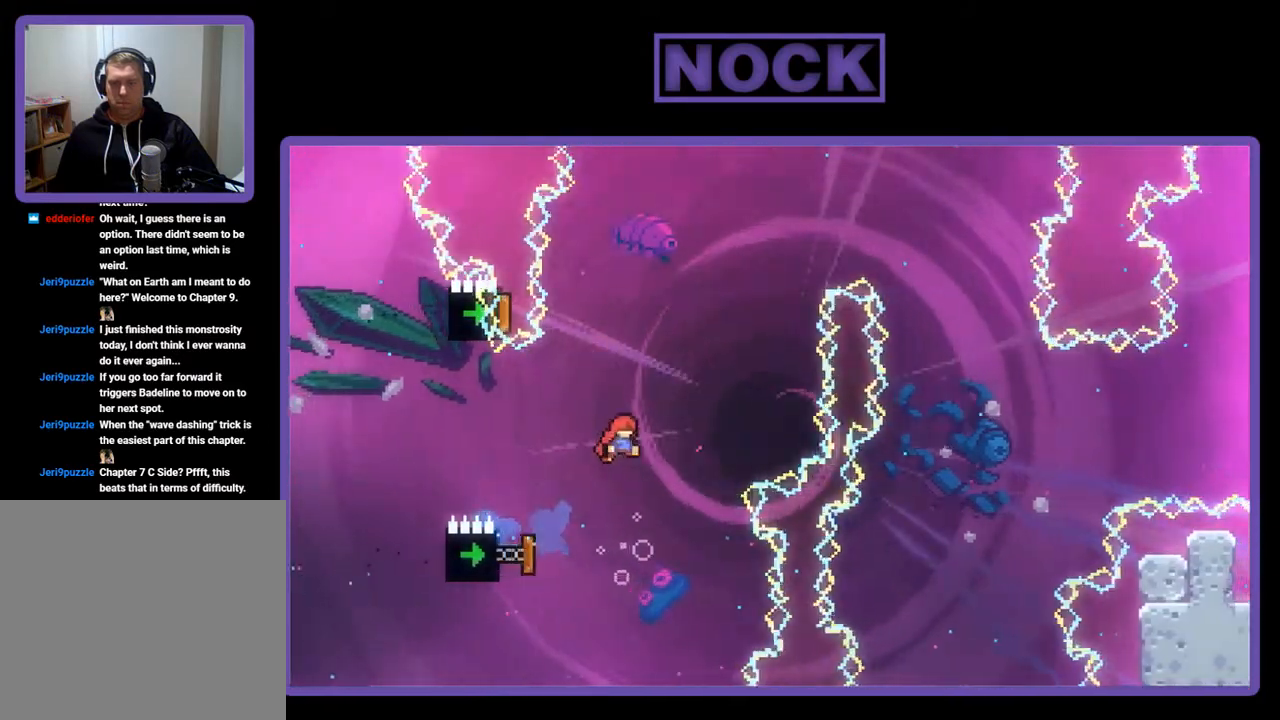
{"buttons": ["CIRCLE", "R2", "DPAD_UP", "DPAD_LEFT"], "left_stick": "center", "events": [[33, "CIRCLE", "up"], [67, "DPAD_UP", "down"], [200, "CIRCLE", "down"], [367, "DPAD_LEFT", "down"]]}
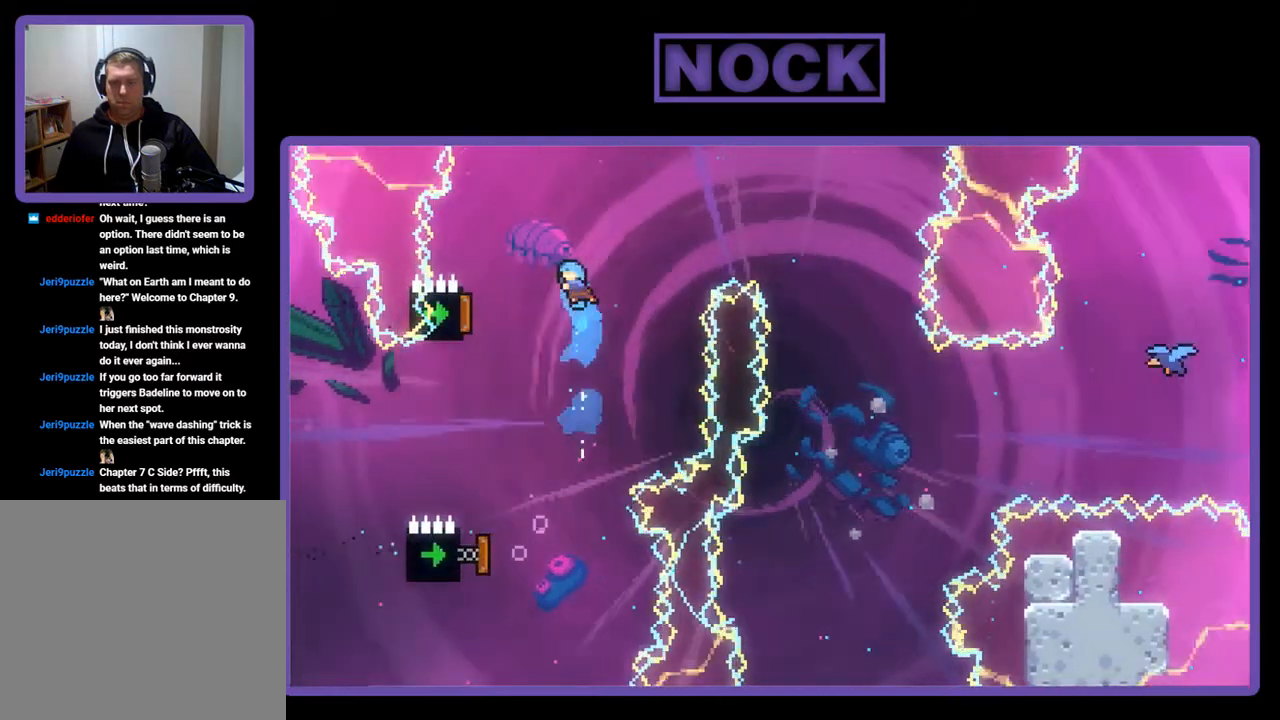
{"buttons": ["R2", "DPAD_RIGHT"], "left_stick": "center", "events": [[67, "CIRCLE", "up"], [167, "DPAD_UP", "up"], [200, "DPAD_LEFT", "up"], [333, "DPAD_RIGHT", "down"]]}
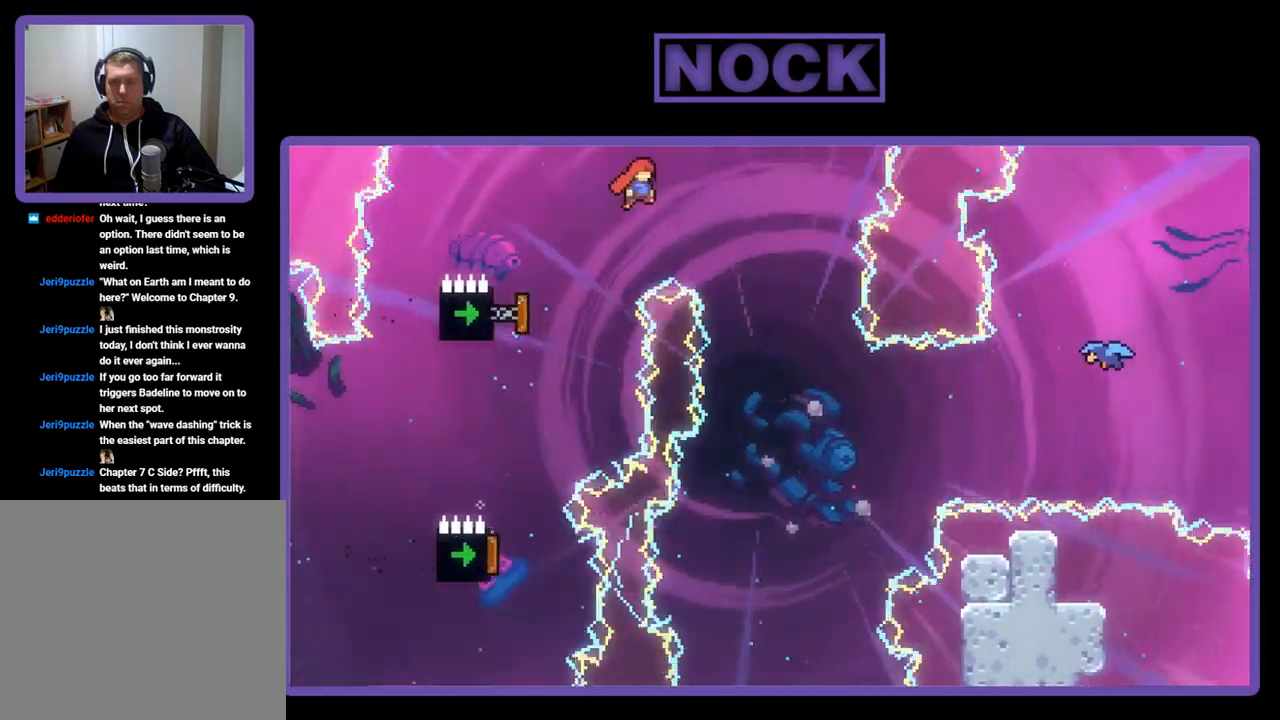
{"buttons": ["R2"], "left_stick": "center", "events": [[367, "DPAD_RIGHT", "up"]]}
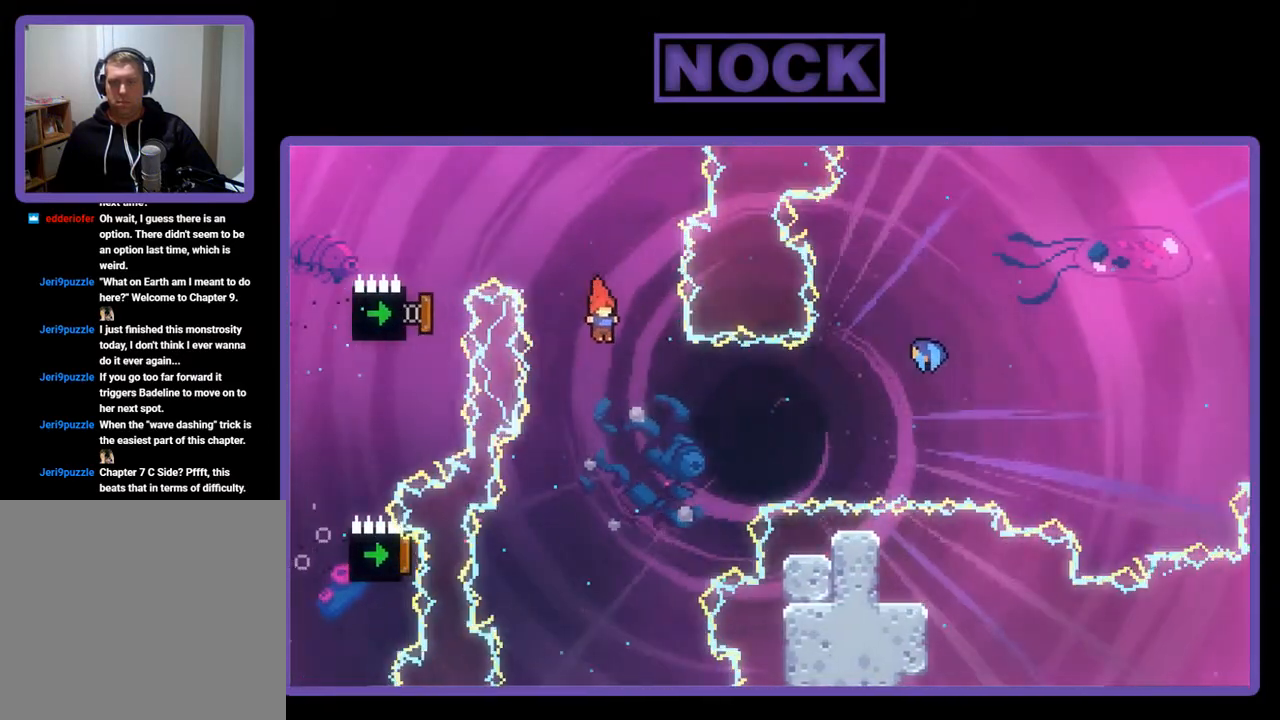
{"buttons": ["R2", "DPAD_LEFT"], "left_stick": "center", "events": [[233, "DPAD_LEFT", "down"]]}
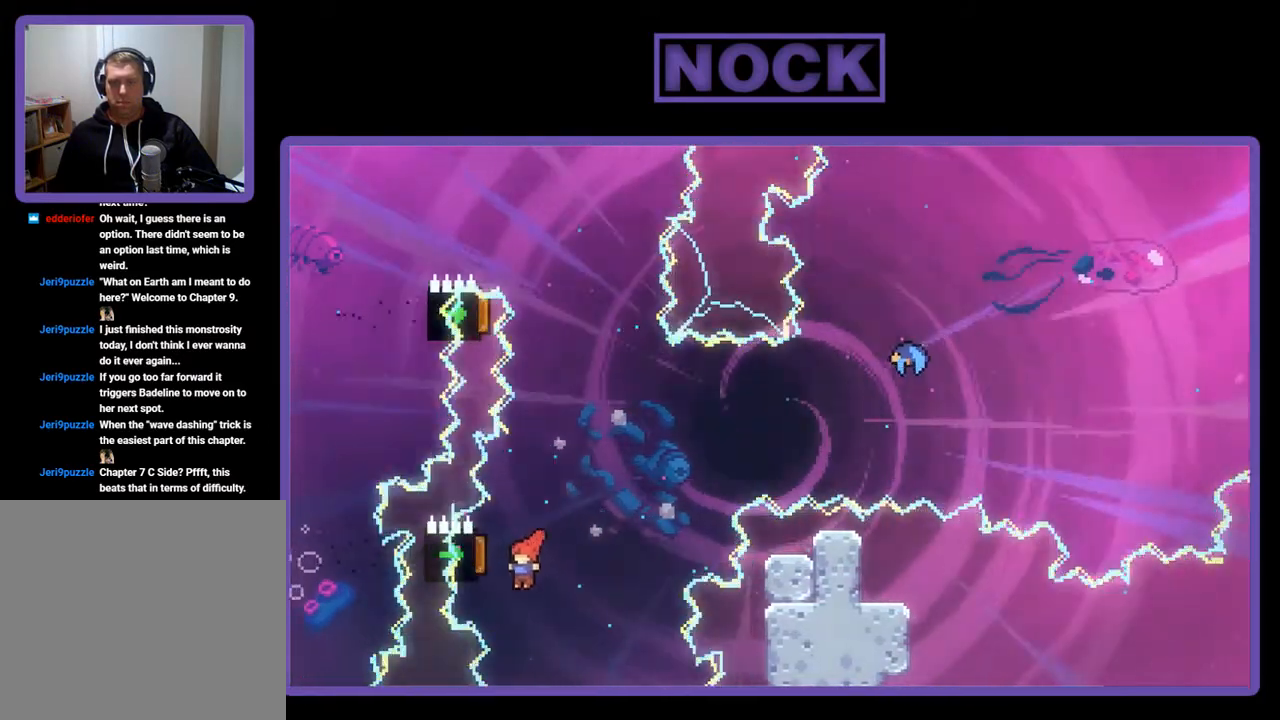
{"buttons": ["CIRCLE"], "left_stick": "center", "events": [[200, "DPAD_UP", "down"], [233, "DPAD_LEFT", "up"], [400, "CIRCLE", "down"], [400, "DPAD_RIGHT", "down"], [467, "DPAD_RIGHT", "up"], [467, "DPAD_UP", "up"], [500, "R2", "up"]]}
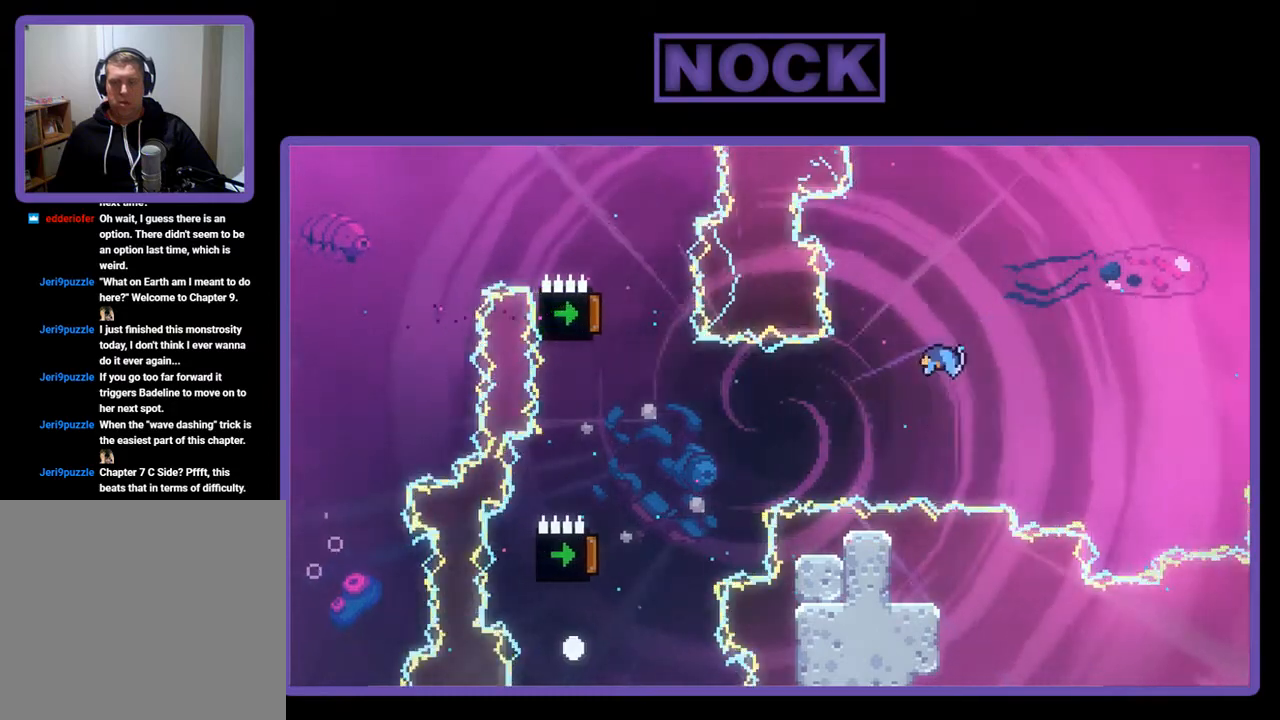
{"buttons": [], "left_stick": "center", "events": [[67, "CIRCLE", "up"]]}
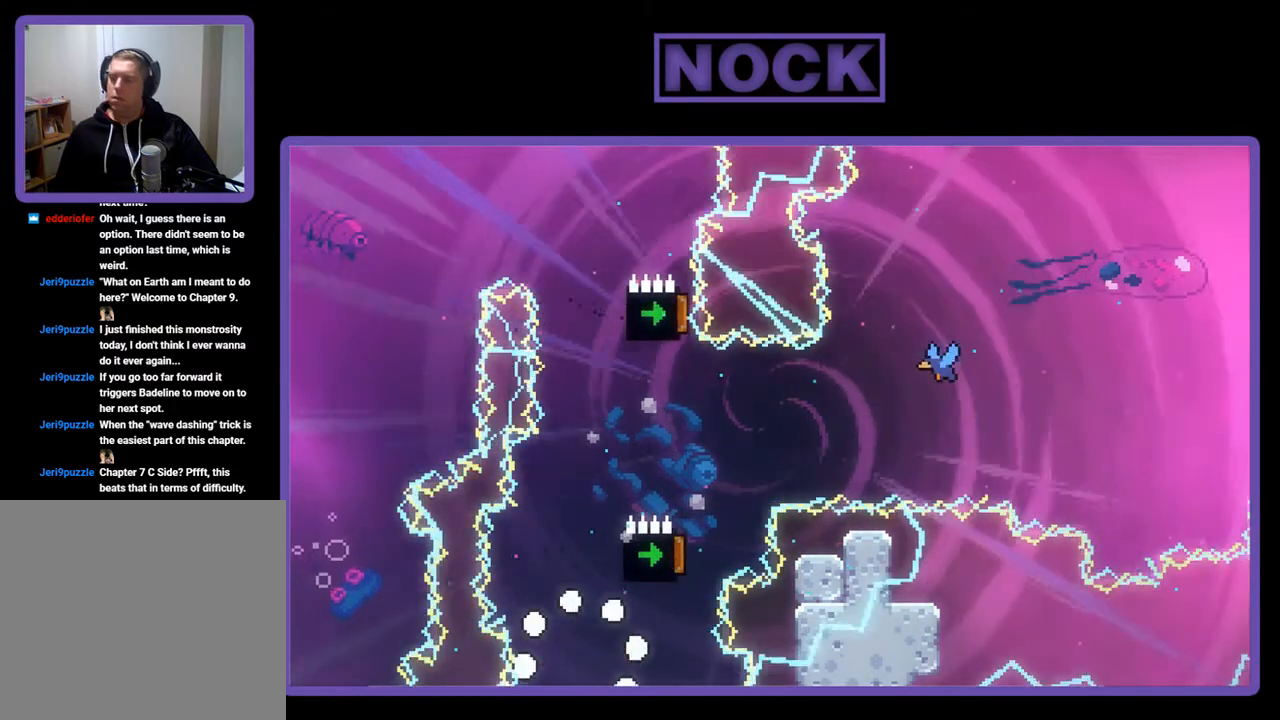
{"buttons": [], "left_stick": "center", "events": []}
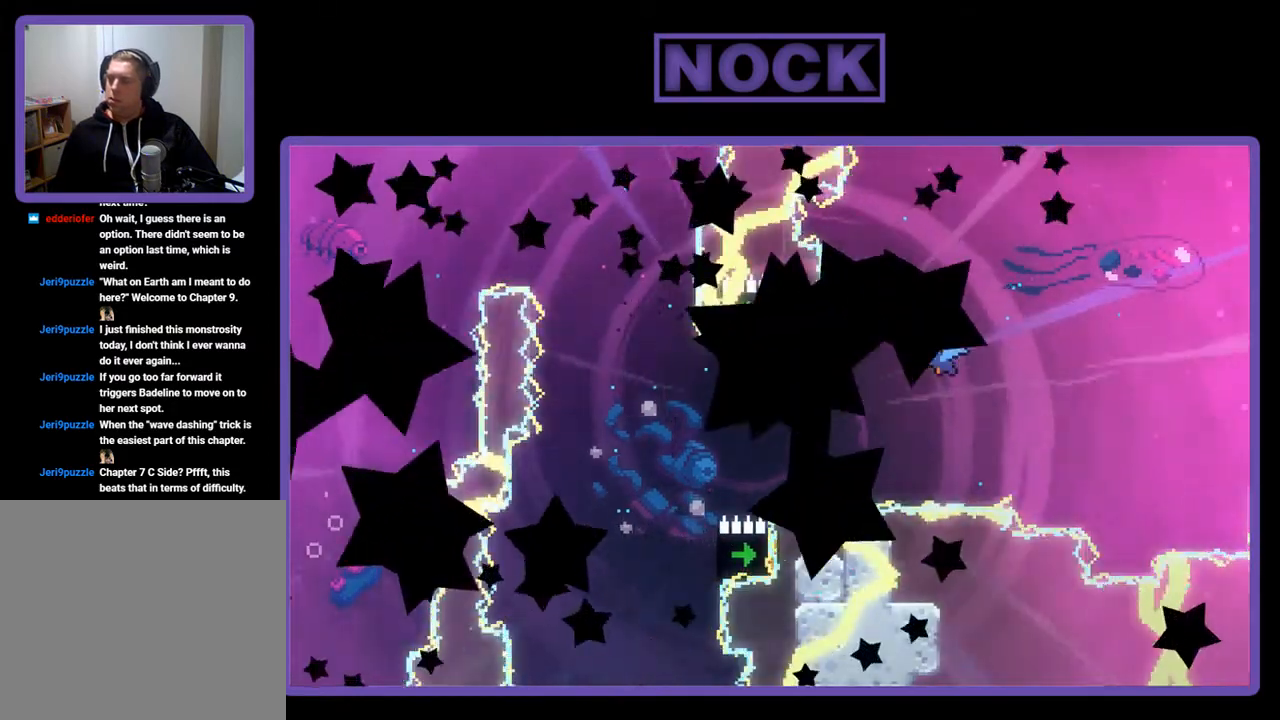
{"buttons": [], "left_stick": "center", "events": []}
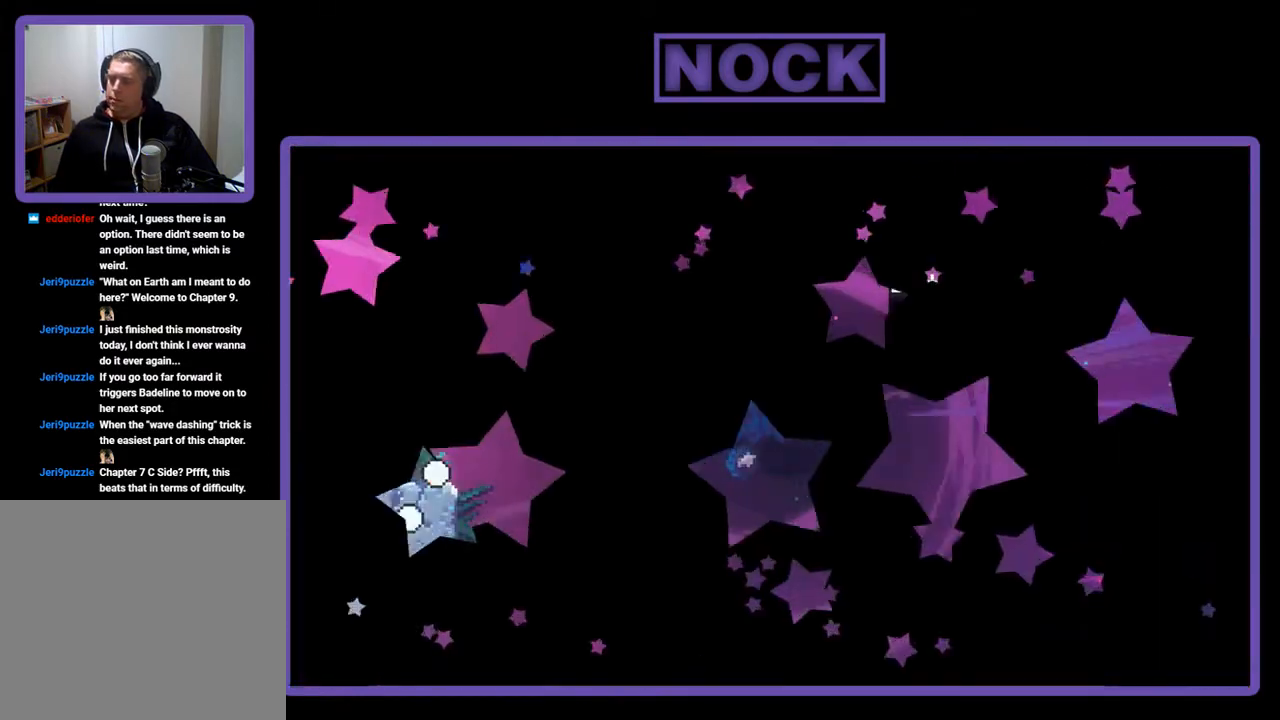
{"buttons": ["R2", "DPAD_RIGHT"], "left_stick": "center", "events": [[100, "R2", "down"], [467, "DPAD_RIGHT", "down"]]}
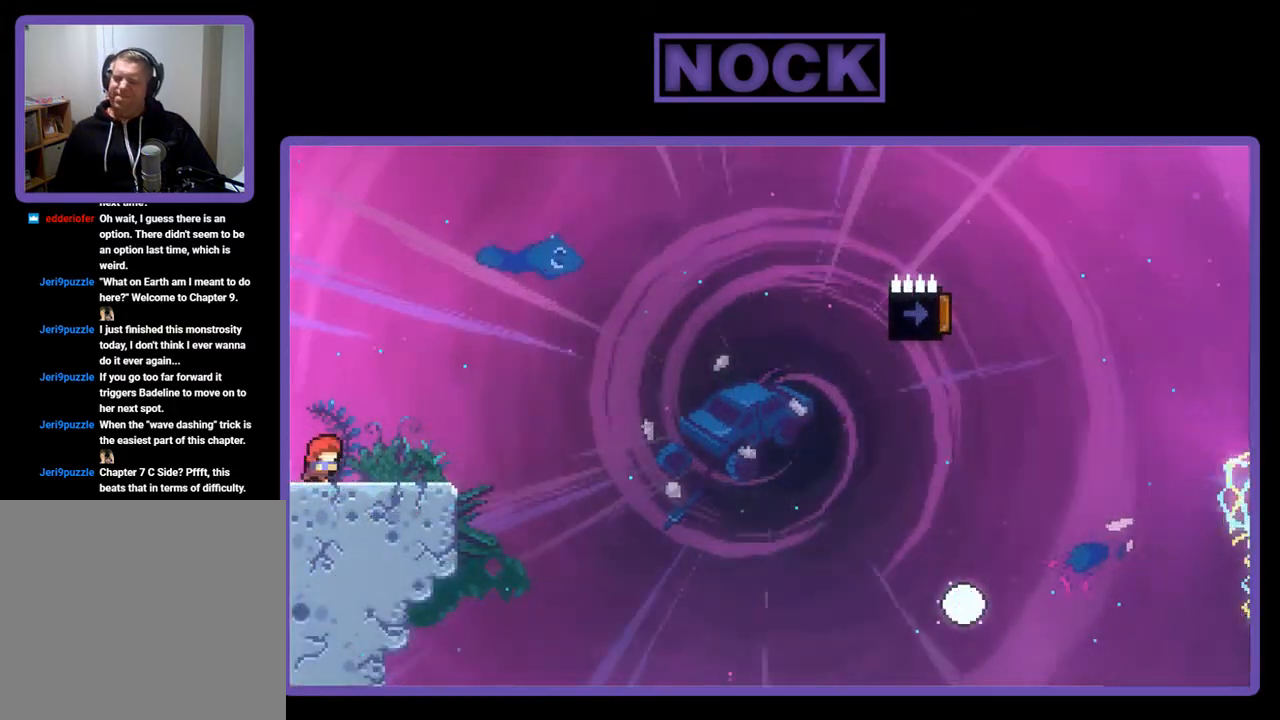
{"buttons": ["CIRCLE", "R2", "DPAD_DOWN", "DPAD_RIGHT"], "left_stick": "center", "events": [[100, "DPAD_RIGHT", "up"], [133, "CROSS", "down"], [300, "CROSS", "up"], [333, "DPAD_DOWN", "down"], [400, "DPAD_RIGHT", "down"], [467, "CIRCLE", "down"]]}
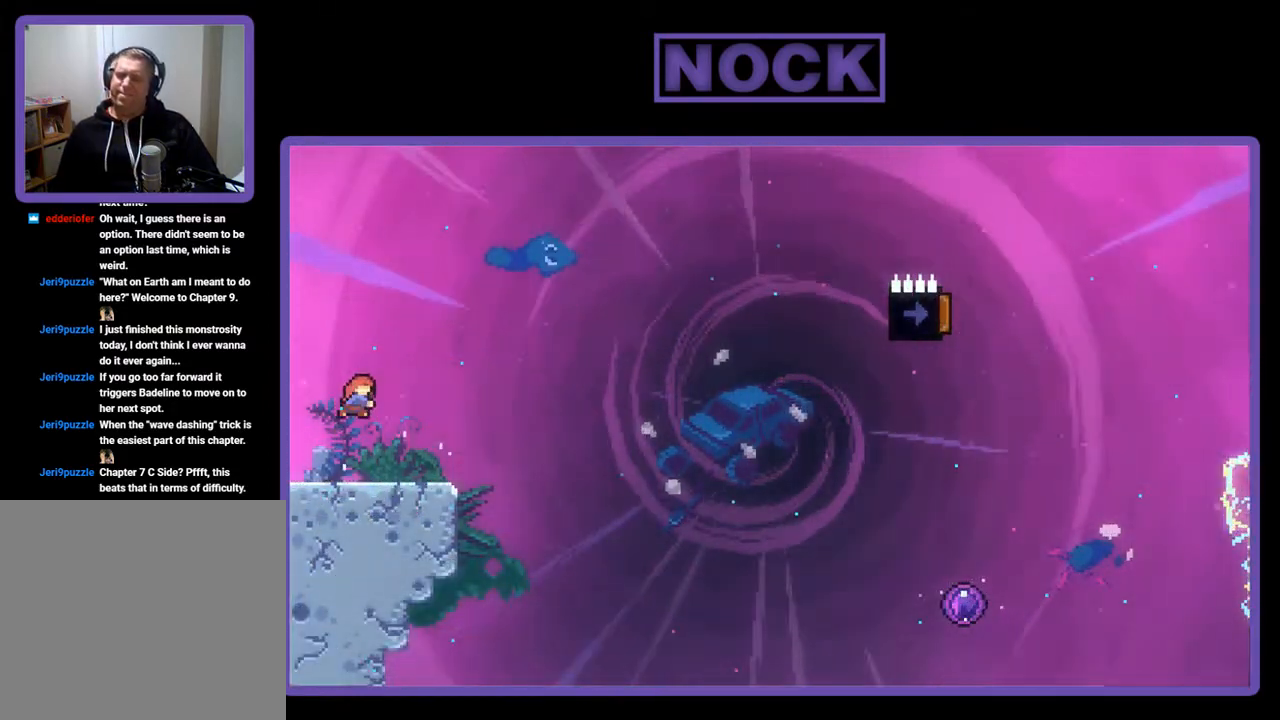
{"buttons": ["CROSS", "R2", "DPAD_DOWN", "DPAD_RIGHT"], "left_stick": "center", "events": [[100, "CIRCLE", "up"], [200, "CROSS", "down"]]}
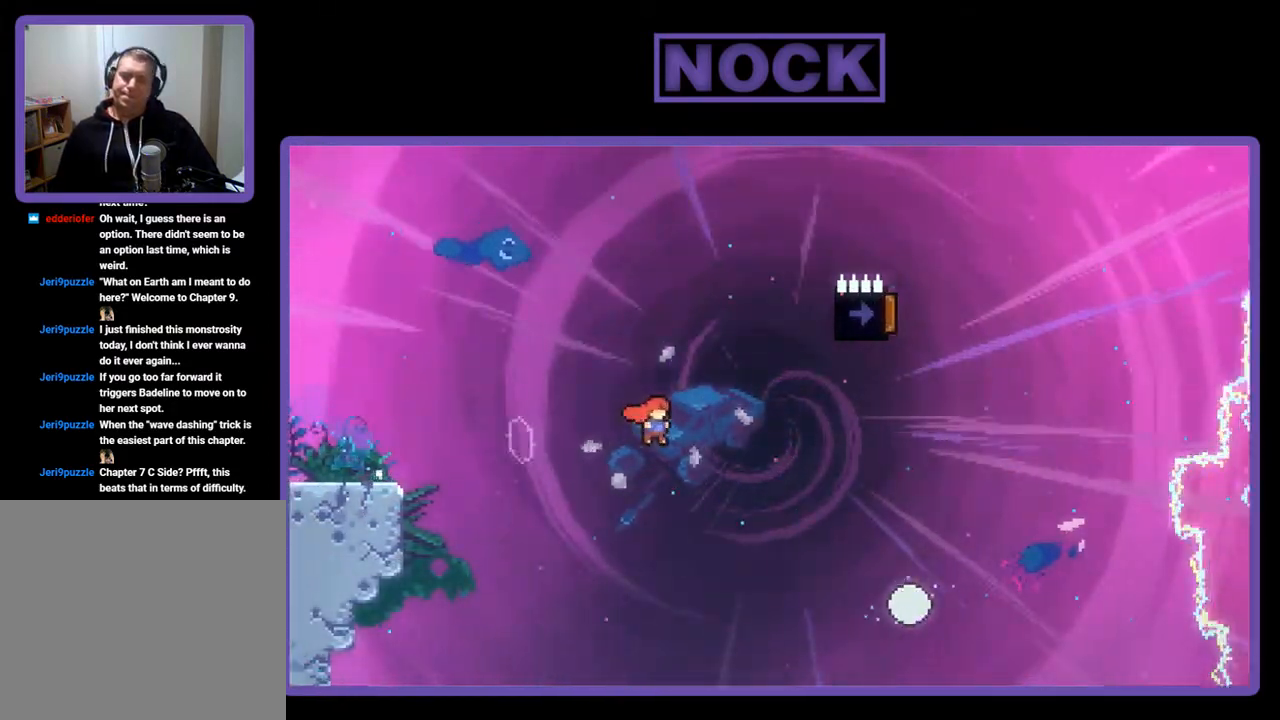
{"buttons": ["R2", "DPAD_UP"], "left_stick": "center", "events": [[167, "DPAD_DOWN", "up"], [367, "DPAD_RIGHT", "up"], [467, "CROSS", "up"], [467, "DPAD_UP", "down"]]}
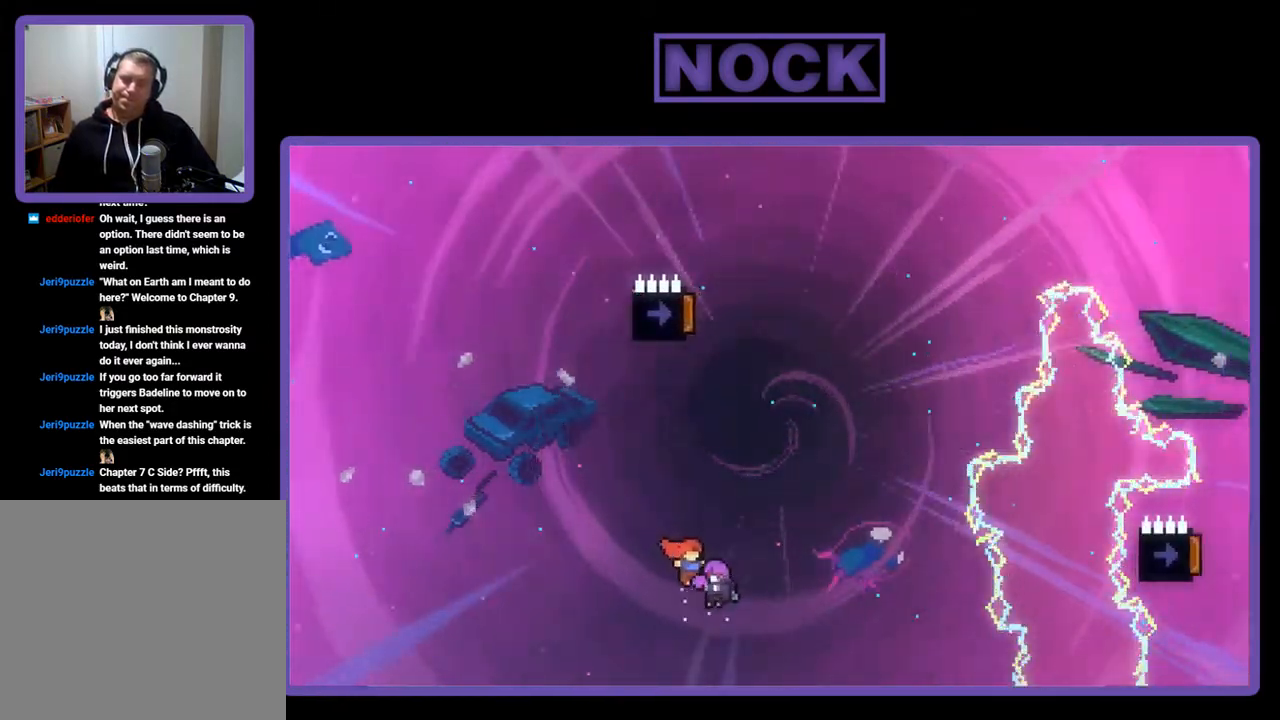
{"buttons": ["R2", "DPAD_UP"], "left_stick": "center", "events": []}
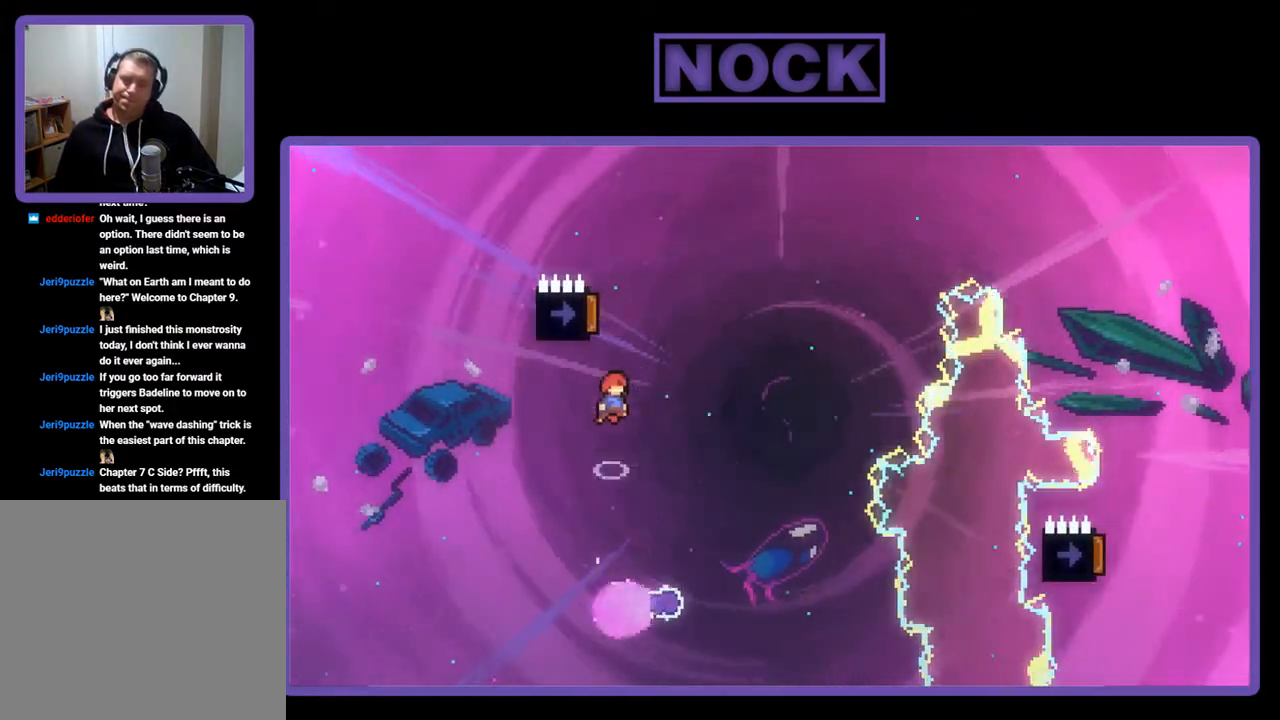
{"buttons": ["R2"], "left_stick": "center", "events": [[133, "DPAD_UP", "up"]]}
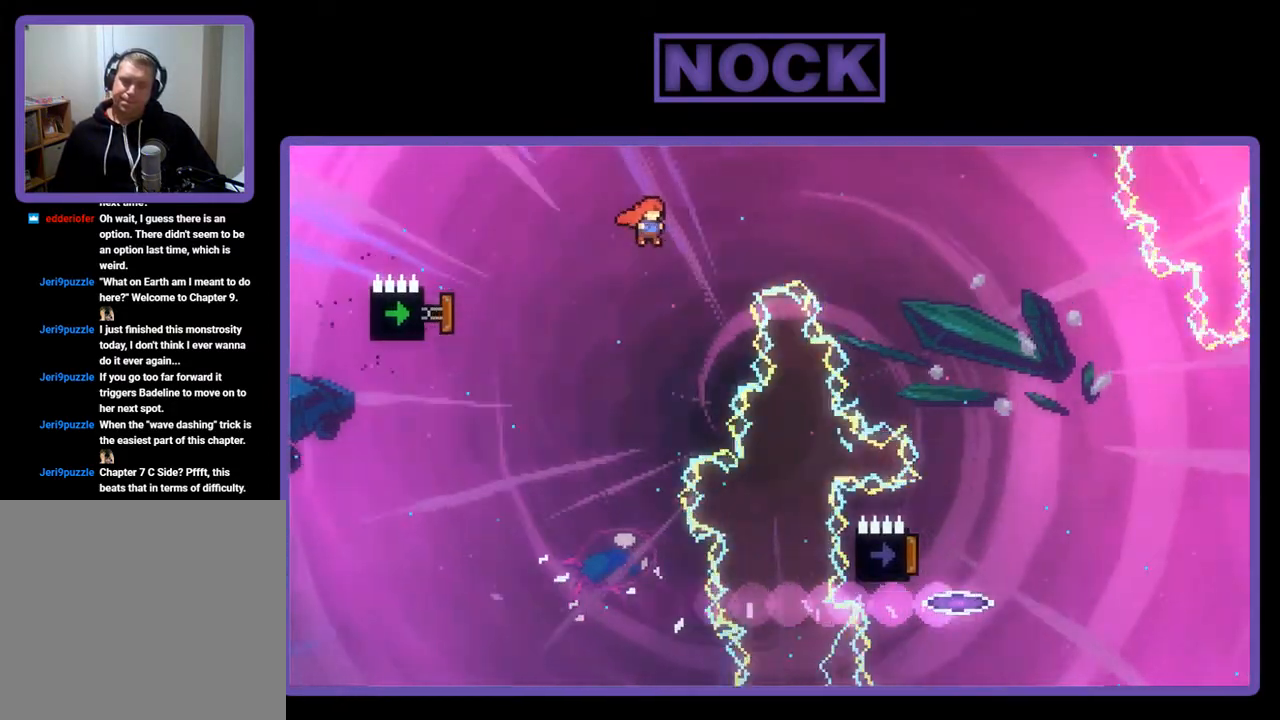
{"buttons": ["CIRCLE", "R2", "DPAD_LEFT"], "left_stick": "center", "events": [[300, "DPAD_LEFT", "down"], [333, "CIRCLE", "down"]]}
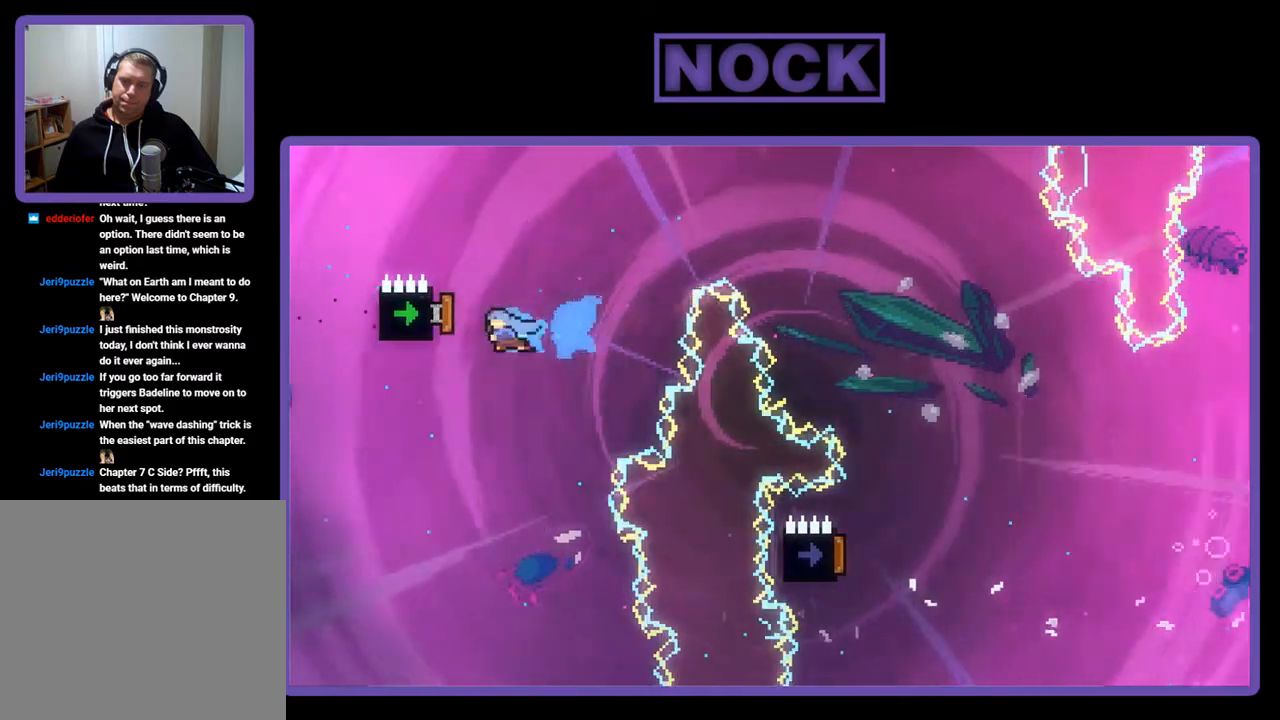
{"buttons": ["CIRCLE", "R2", "DPAD_UP", "DPAD_RIGHT"], "left_stick": "center", "events": [[67, "DPAD_LEFT", "up"], [200, "CIRCLE", "up"], [233, "DPAD_UP", "down"], [267, "DPAD_RIGHT", "down"], [467, "CIRCLE", "down"]]}
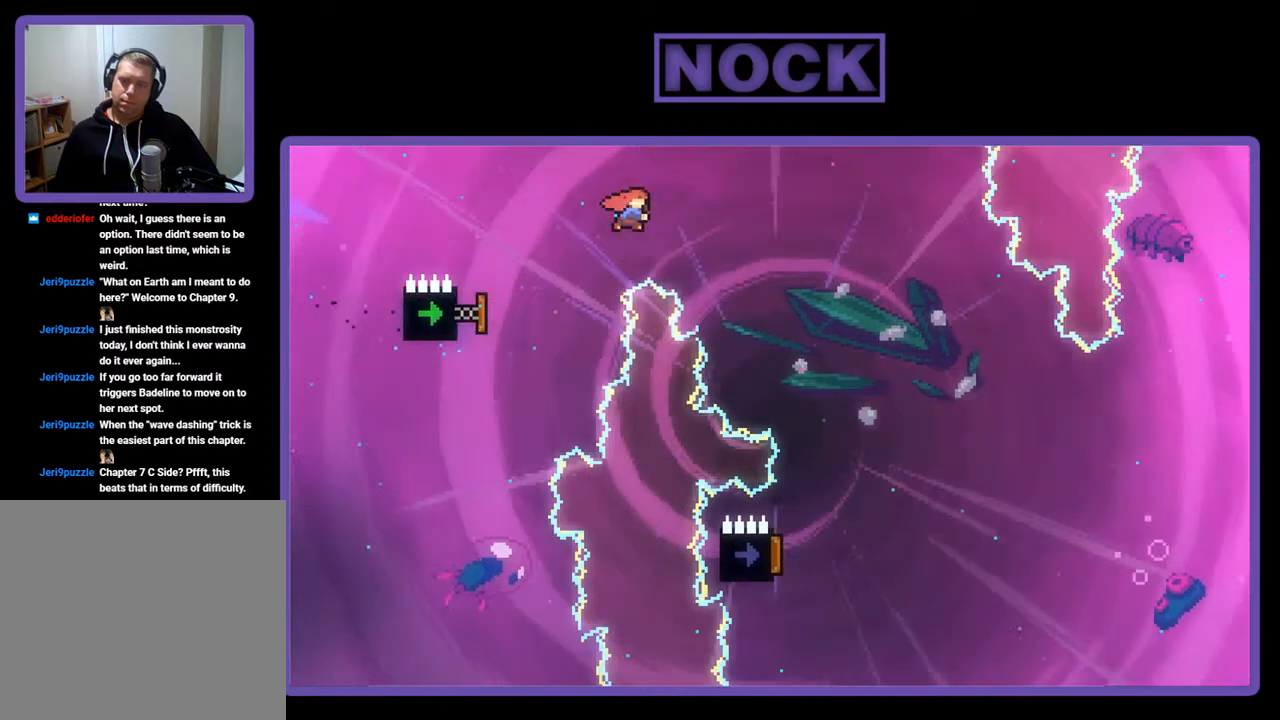
{"buttons": ["R2", "DPAD_UP", "DPAD_RIGHT"], "left_stick": "center", "events": [[500, "CIRCLE", "up"]]}
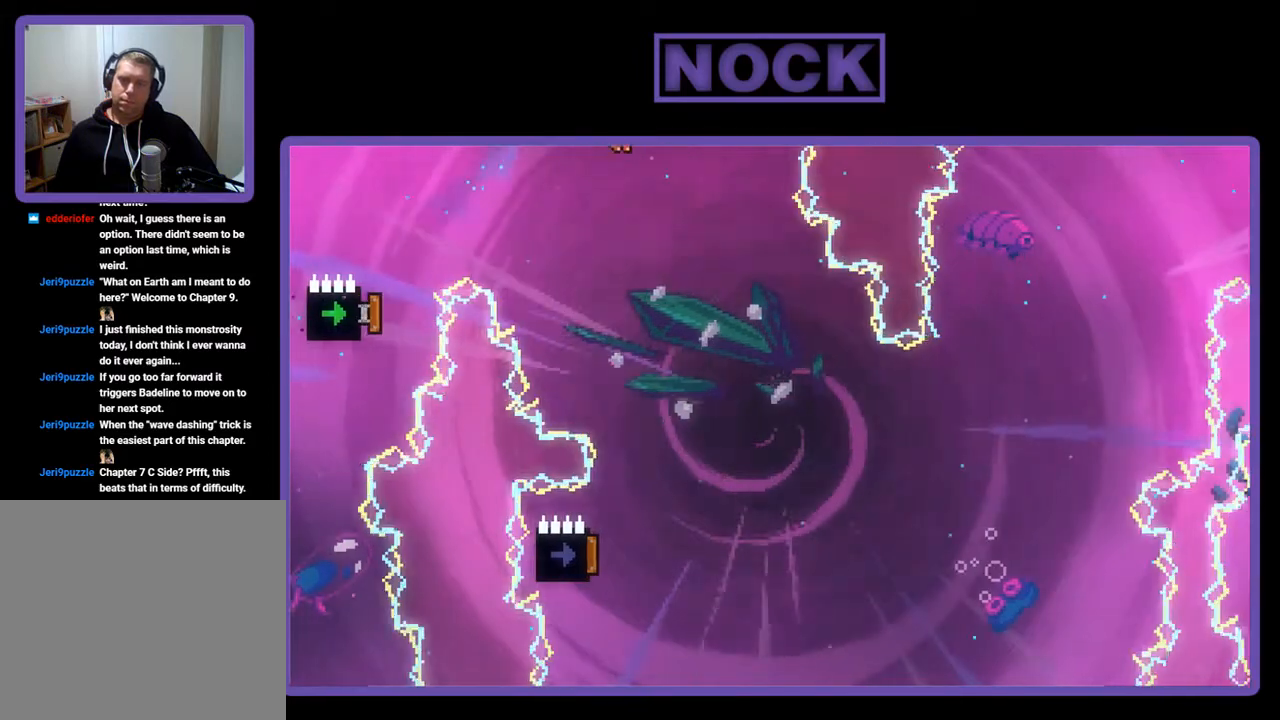
{"buttons": ["R2"], "left_stick": "center", "events": [[200, "DPAD_UP", "up"], [267, "DPAD_RIGHT", "up"]]}
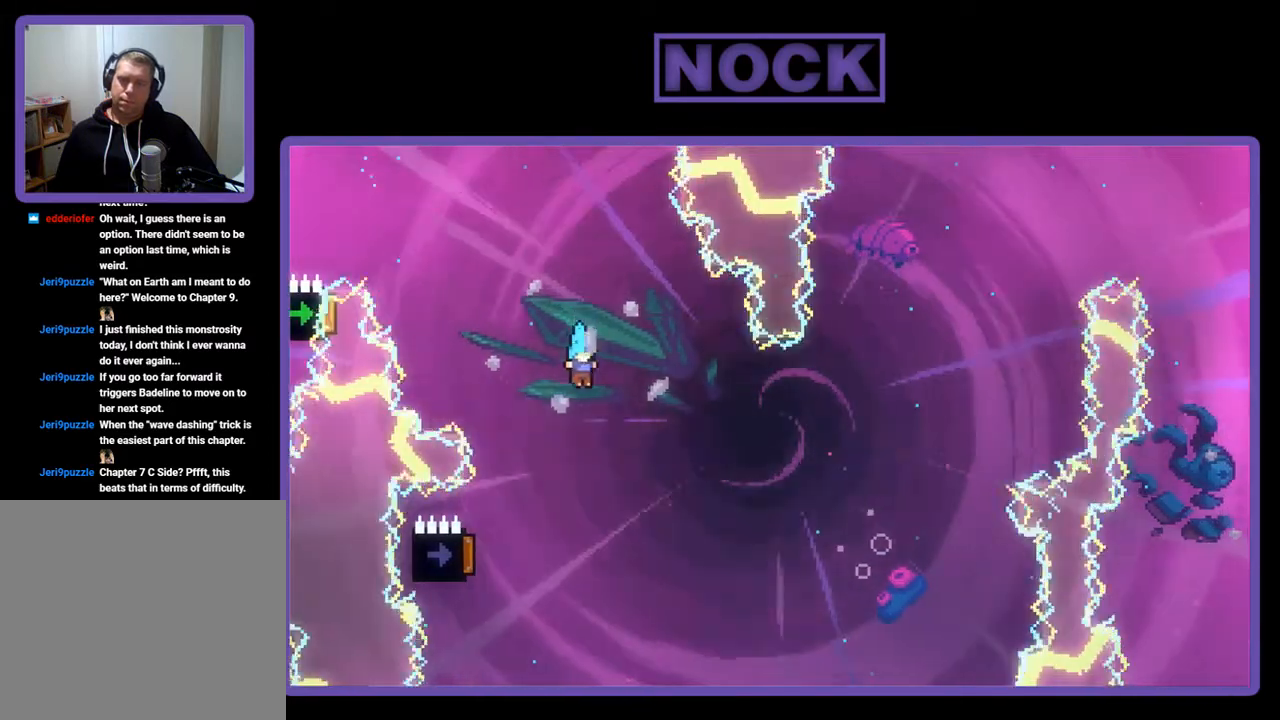
{"buttons": ["R2", "DPAD_LEFT"], "left_stick": "center", "events": [[67, "DPAD_LEFT", "down"]]}
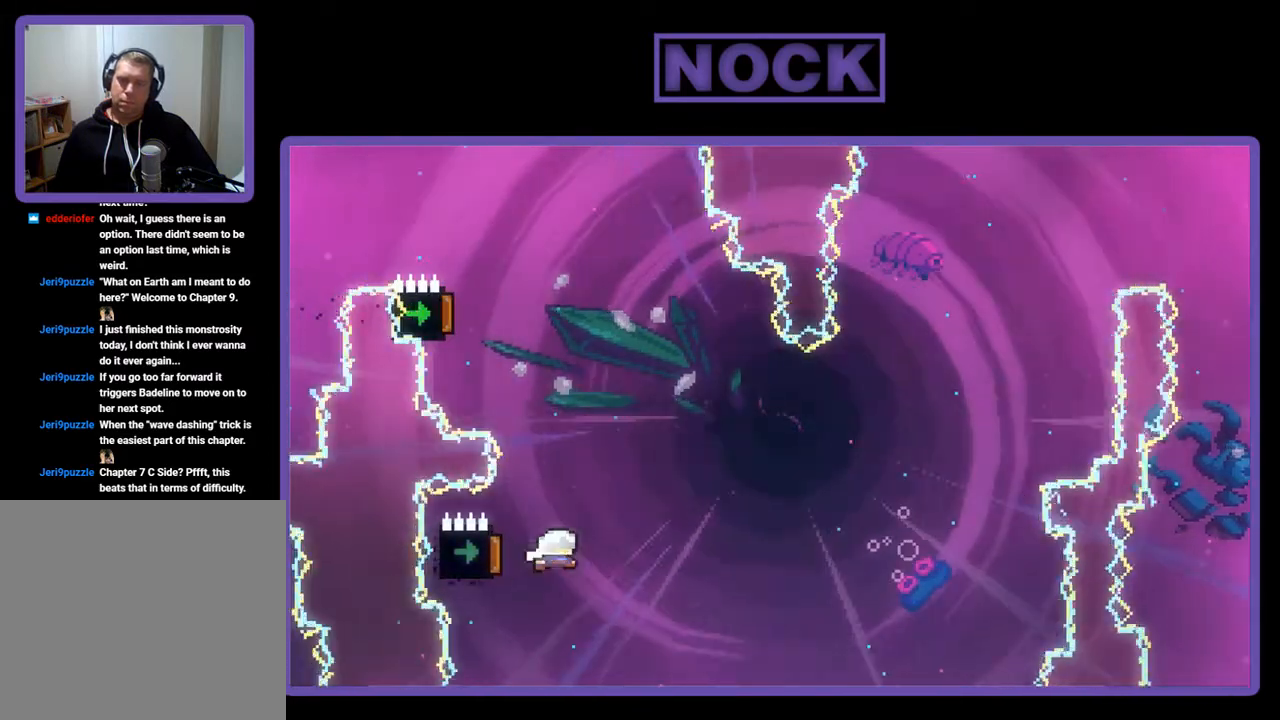
{"buttons": ["R2"], "left_stick": "center", "events": [[133, "DPAD_UP", "down"], [200, "DPAD_LEFT", "up"], [200, "DPAD_UP", "up"]]}
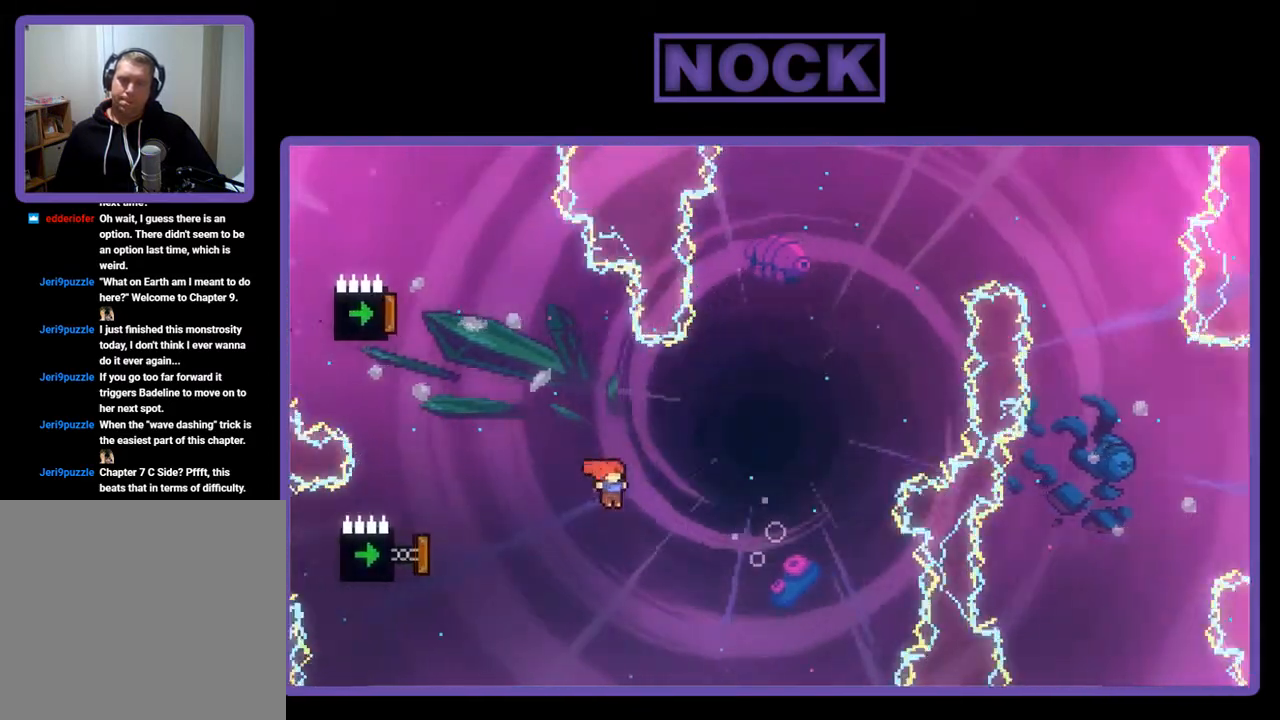
{"buttons": ["CIRCLE", "R2"], "left_stick": "center", "events": [[100, "DPAD_LEFT", "down"], [200, "CIRCLE", "down"], [500, "DPAD_LEFT", "up"]]}
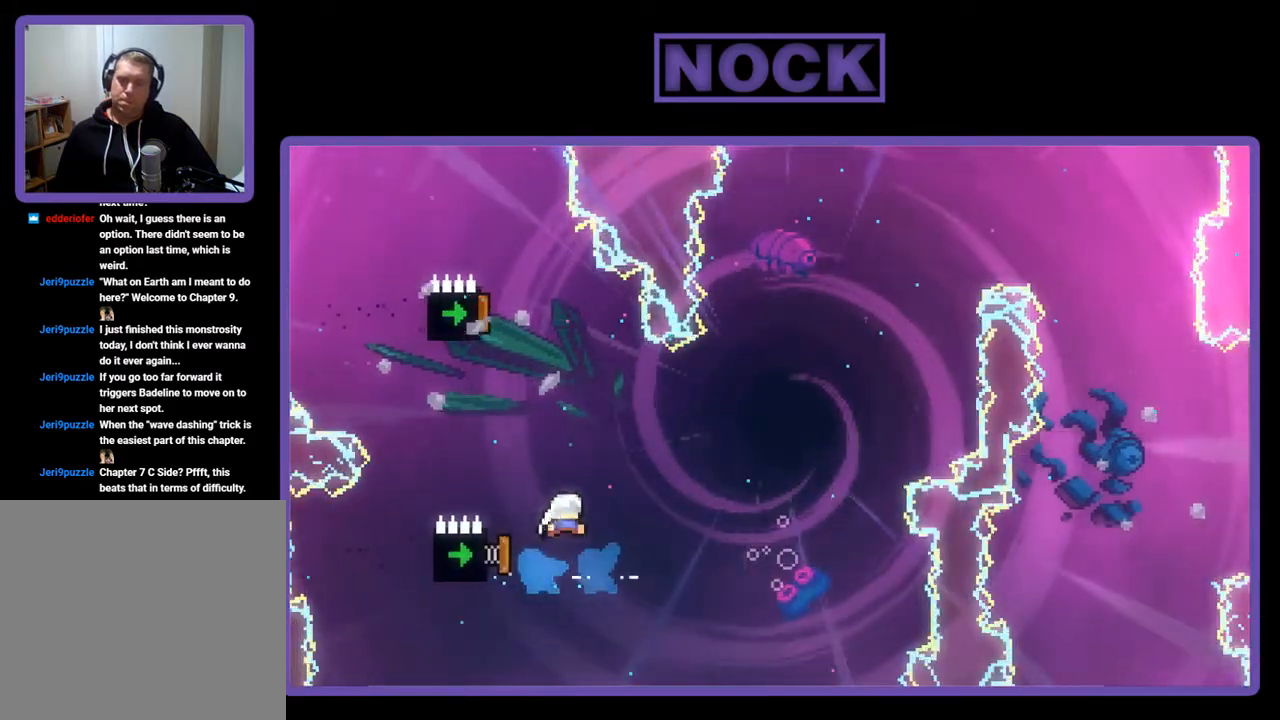
{"buttons": ["R2"], "left_stick": "center", "events": [[133, "CIRCLE", "up"]]}